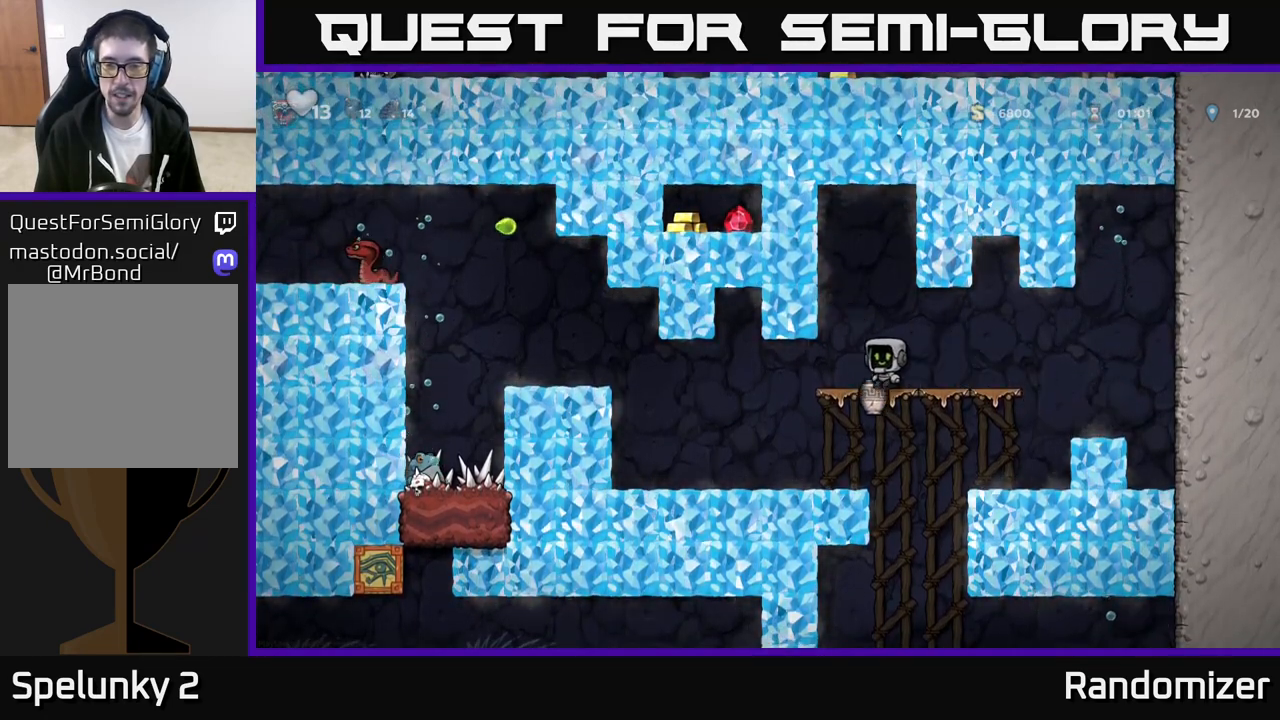
Gameplay with a controller (Xbox layout); each line is a JSON object with the inputs held at the frame after it. "events" lists button and stick changes between this image and that frame as [ms after this image, input, new state], when the widget could be followed in between. Not read: right_stick.
{"buttons": [], "left_stick": "center", "events": [[50, "left_stick", "down"], [83, "X", "down"], [200, "X", "up"], [217, "left_stick", "center"], [333, "left_stick", "right"], [500, "left_stick", "center"]]}
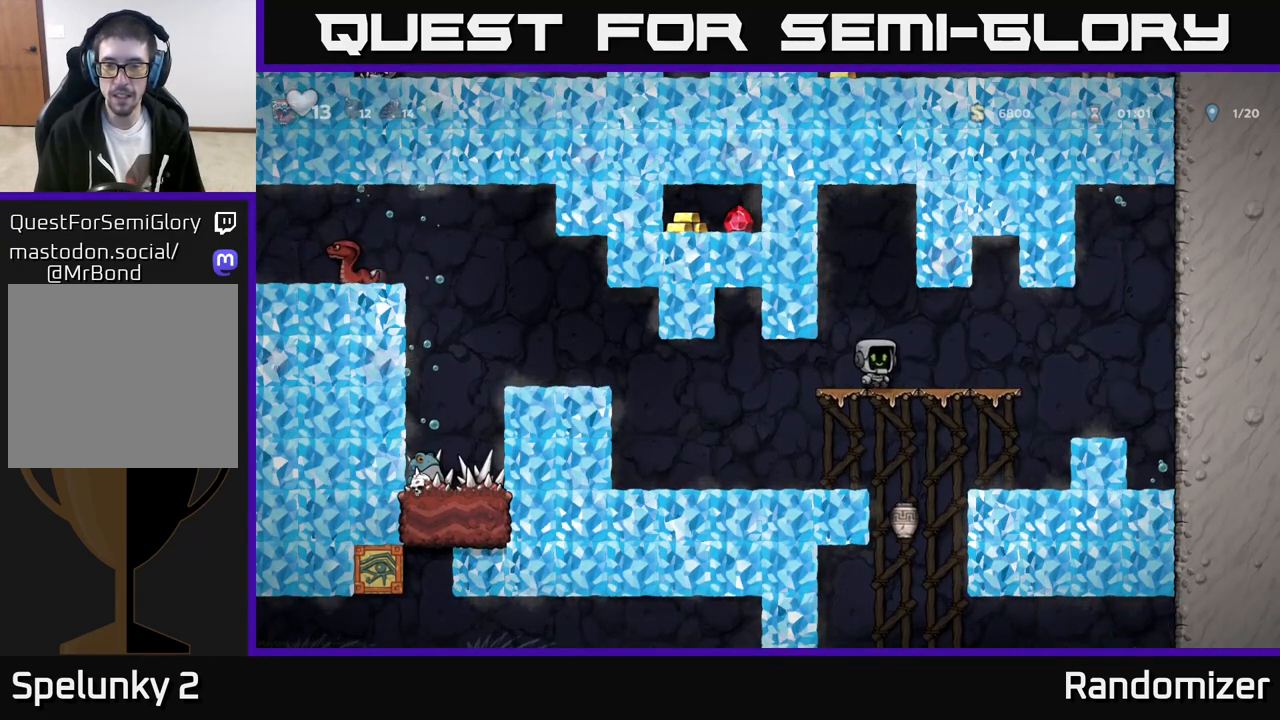
{"buttons": [], "left_stick": "left", "events": [[33, "left_stick", "down"], [183, "A", "down"], [283, "A", "up"], [350, "left_stick", "center"], [483, "left_stick", "left"]]}
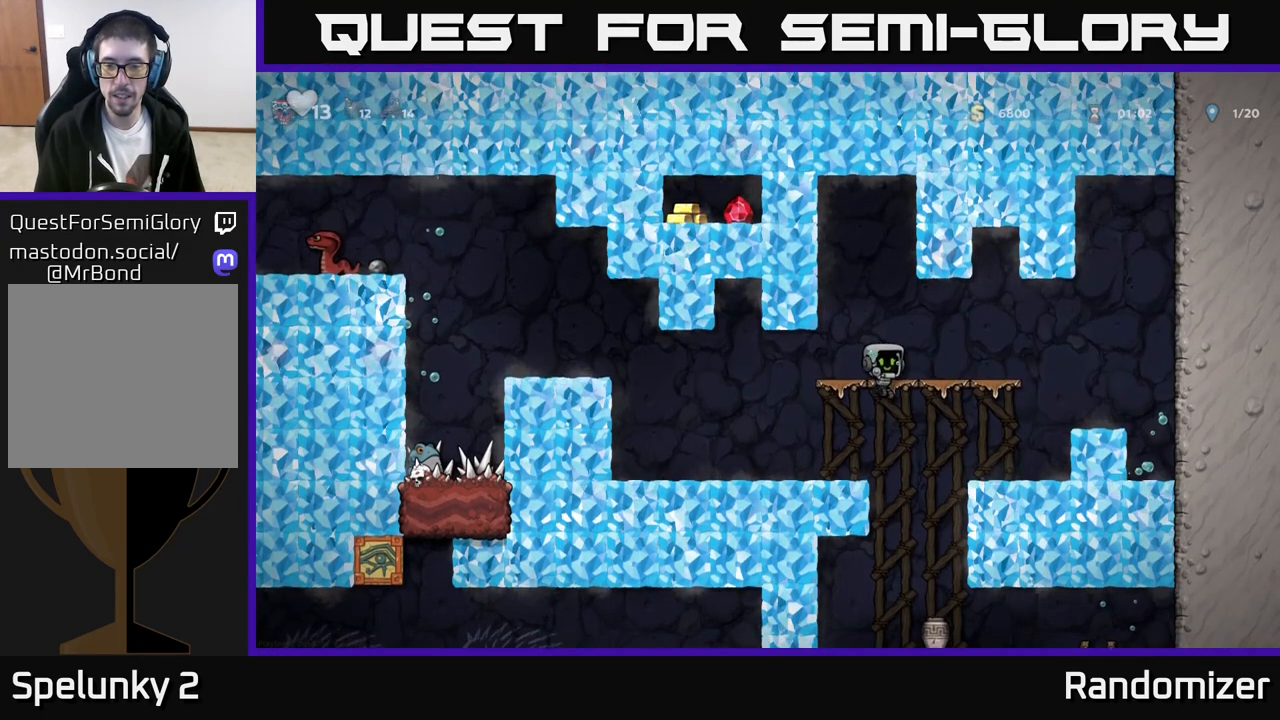
{"buttons": [], "left_stick": "left", "events": [[83, "left_stick", "center"], [150, "left_stick", "right"], [317, "left_stick", "left"]]}
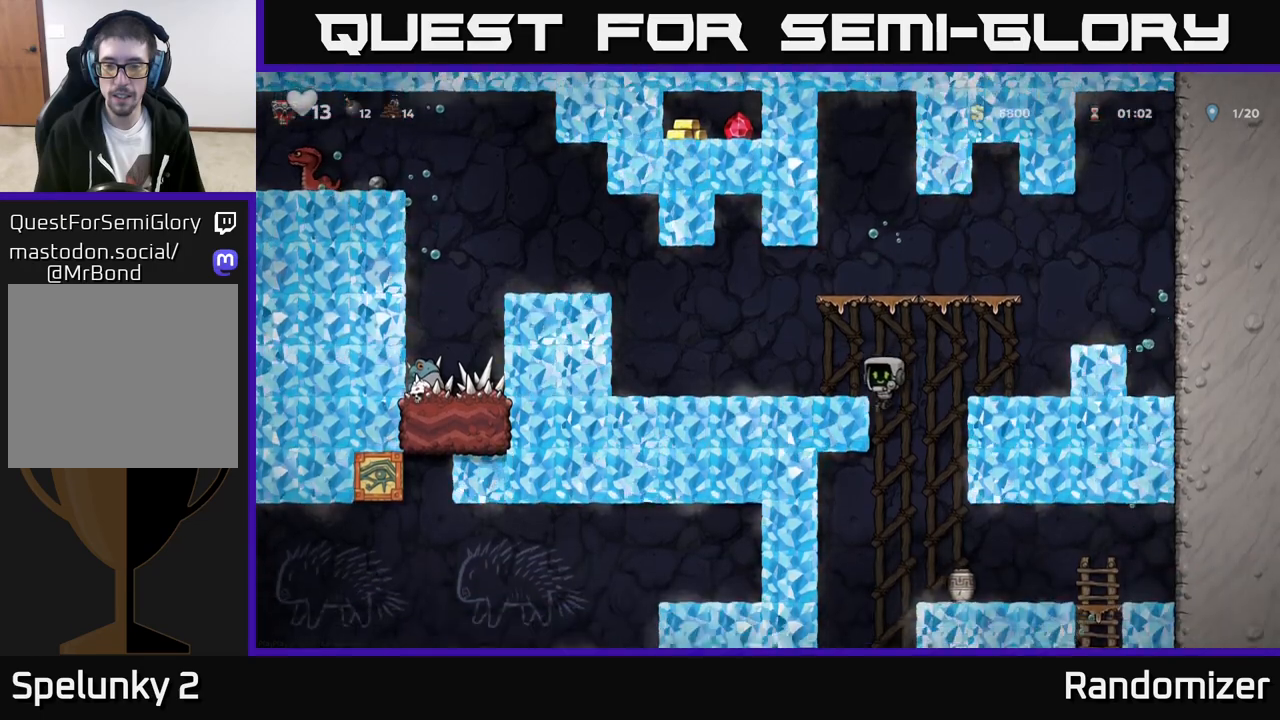
{"buttons": [], "left_stick": "center", "events": [[133, "left_stick", "down"], [217, "A", "down"], [283, "A", "up"], [317, "left_stick", "right"], [433, "left_stick", "center"]]}
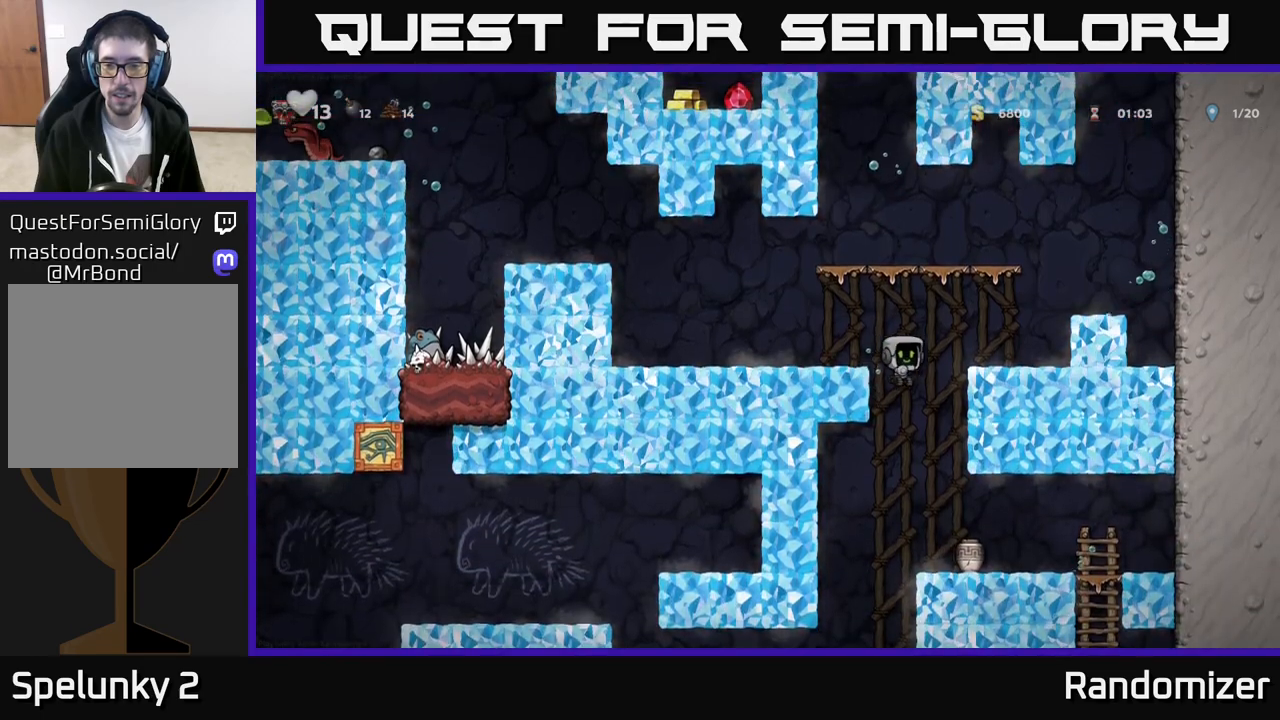
{"buttons": [], "left_stick": "center", "events": []}
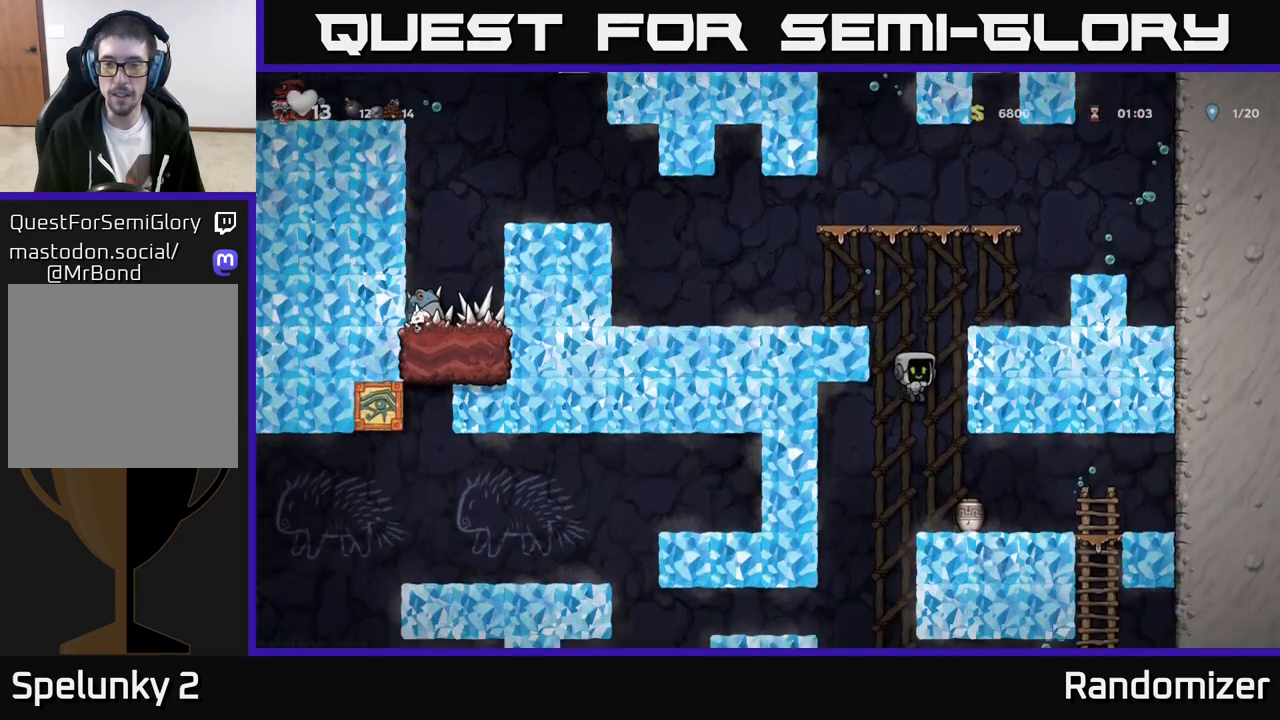
{"buttons": [], "left_stick": "center", "events": [[67, "X", "down"], [217, "X", "up"]]}
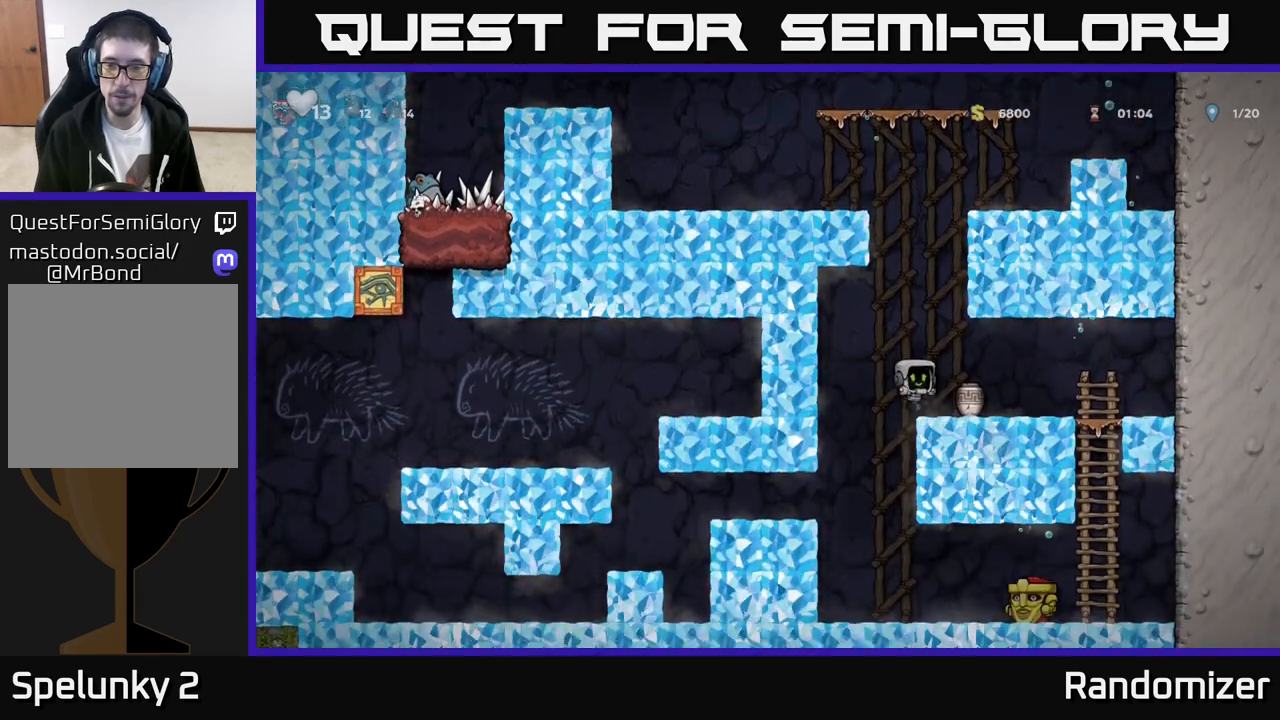
{"buttons": [], "left_stick": "center", "events": [[67, "X", "down"], [167, "X", "up"]]}
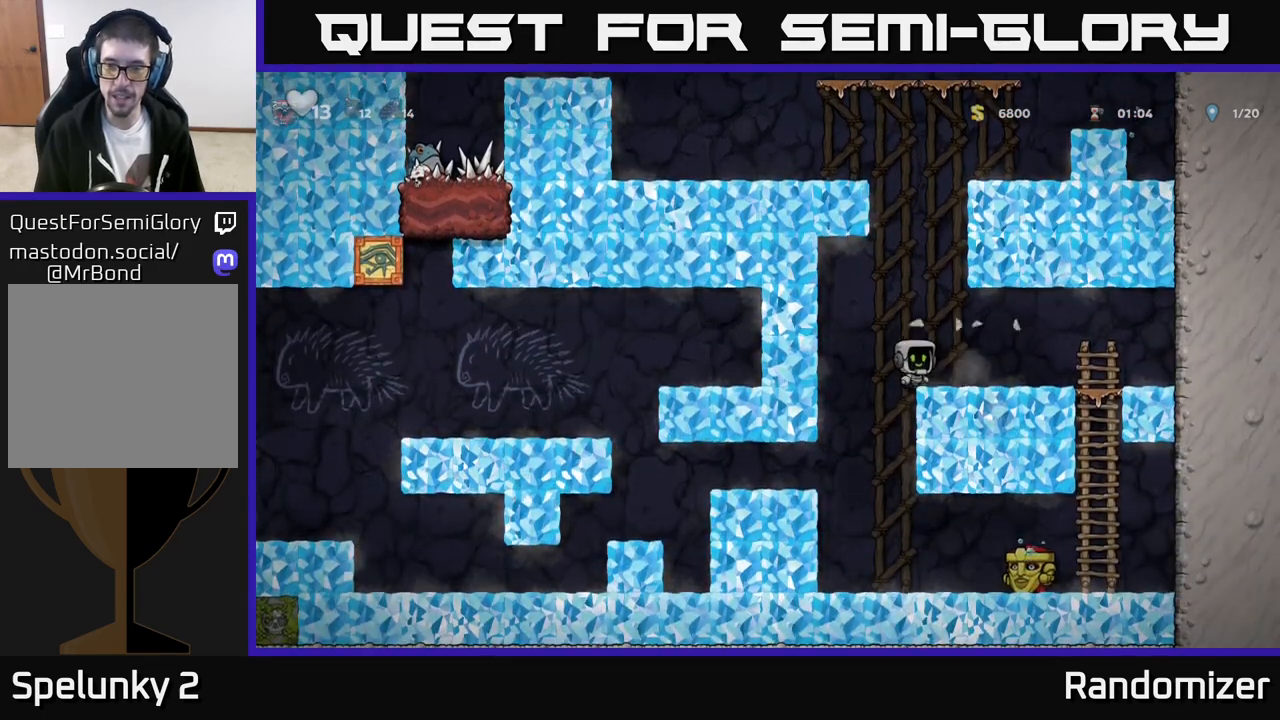
{"buttons": [], "left_stick": "left", "events": [[283, "left_stick", "left"]]}
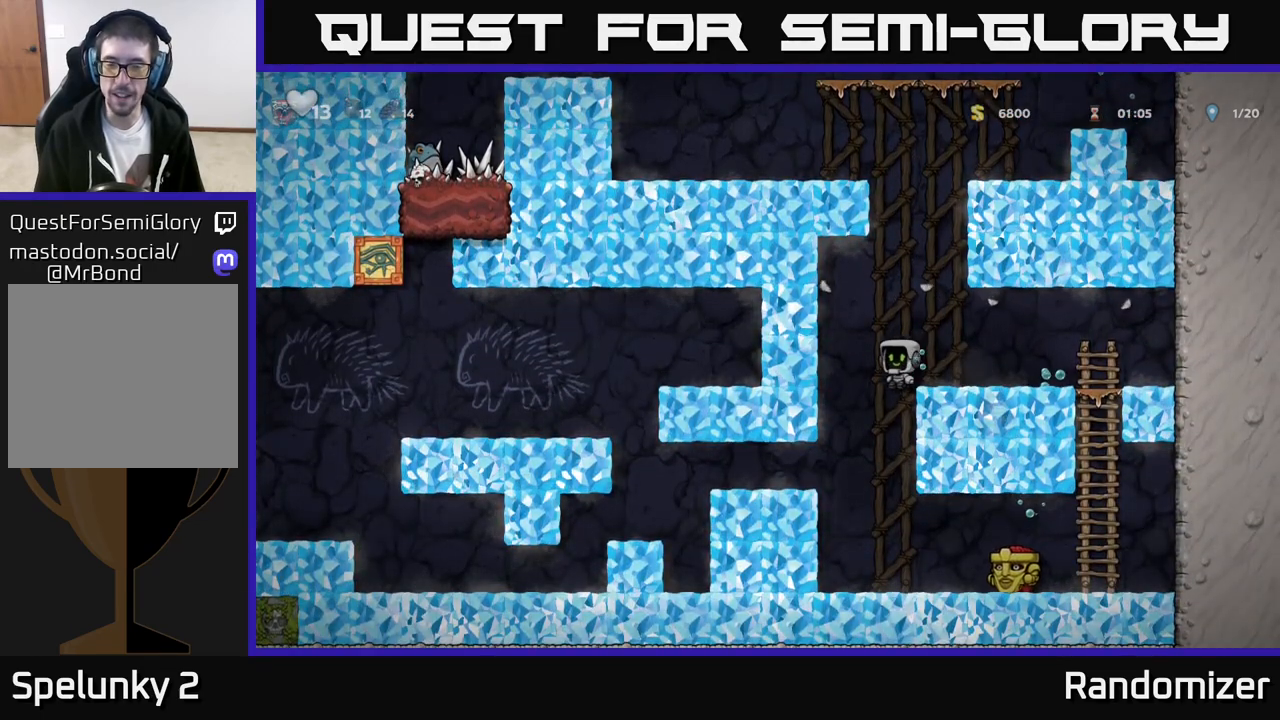
{"buttons": [], "left_stick": "left", "events": [[167, "left_stick", "center"], [350, "left_stick", "left"]]}
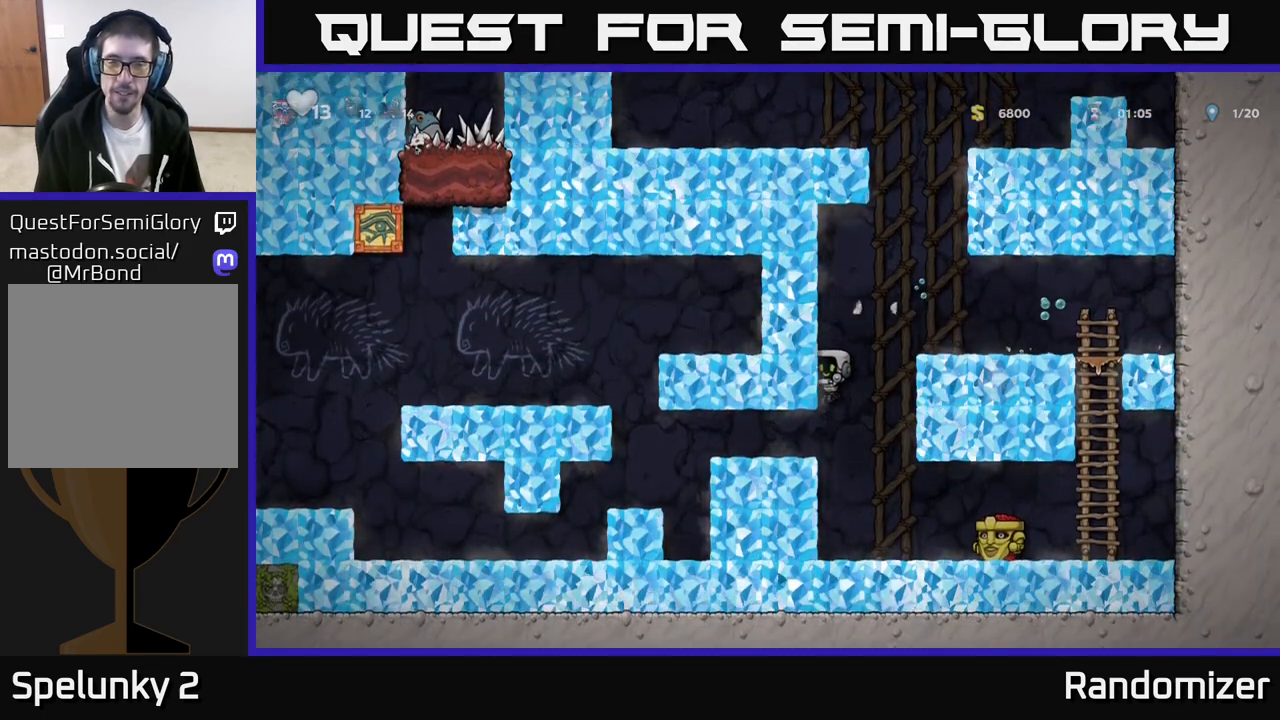
{"buttons": [], "left_stick": "left", "events": []}
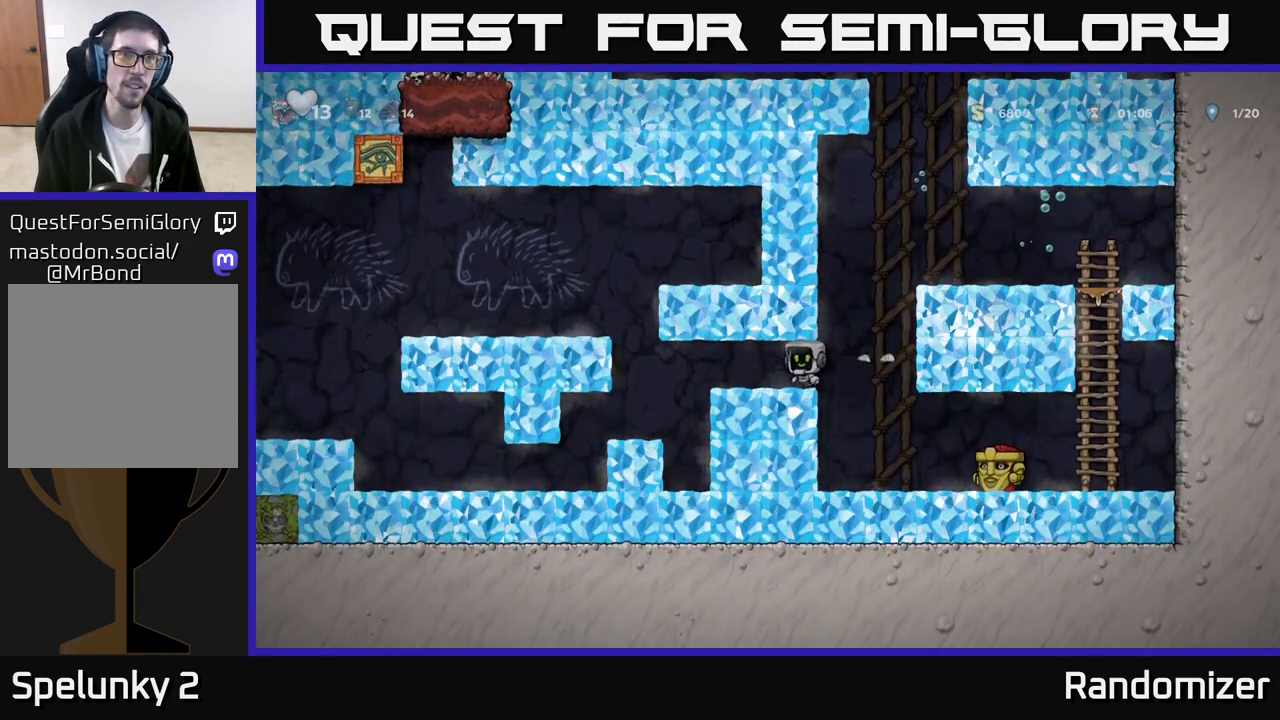
{"buttons": ["A"], "left_stick": "left", "events": [[150, "A", "down"], [267, "A", "up"], [333, "A", "down"], [433, "A", "up"], [500, "A", "down"]]}
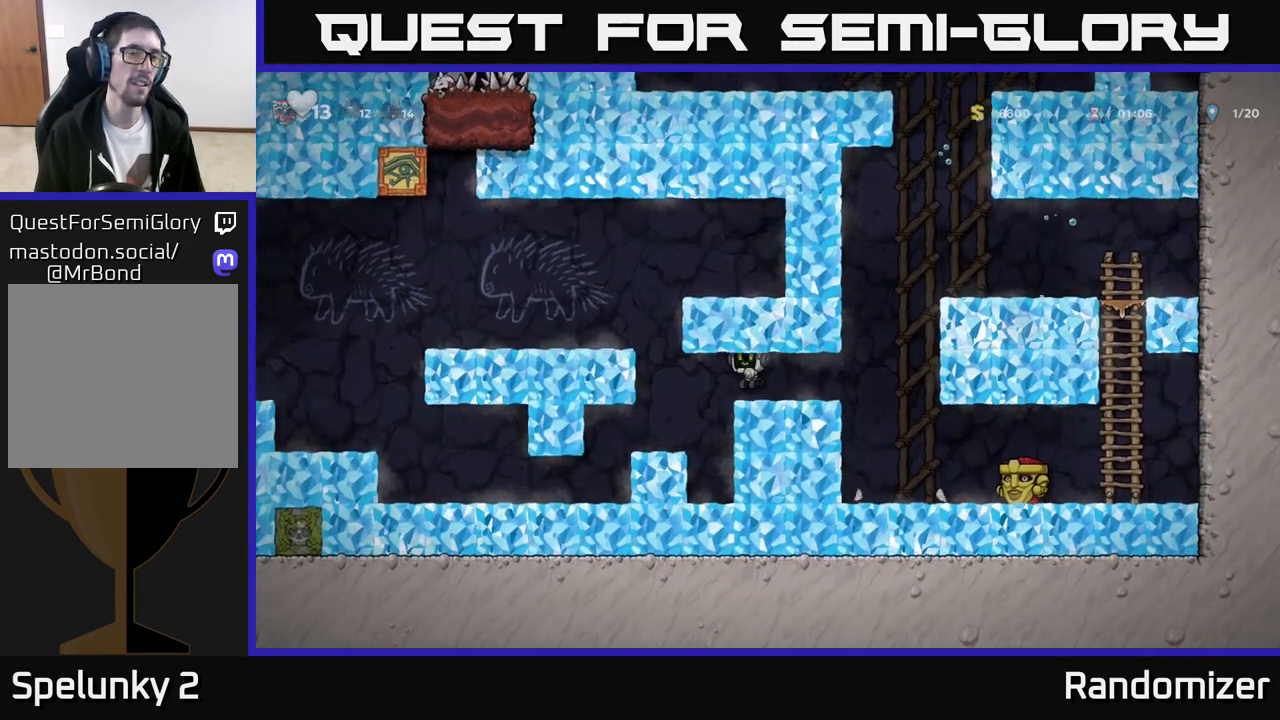
{"buttons": ["A"], "left_stick": "left", "events": [[100, "A", "up"], [183, "A", "down"], [267, "A", "up"], [333, "A", "down"], [417, "A", "up"], [500, "A", "down"]]}
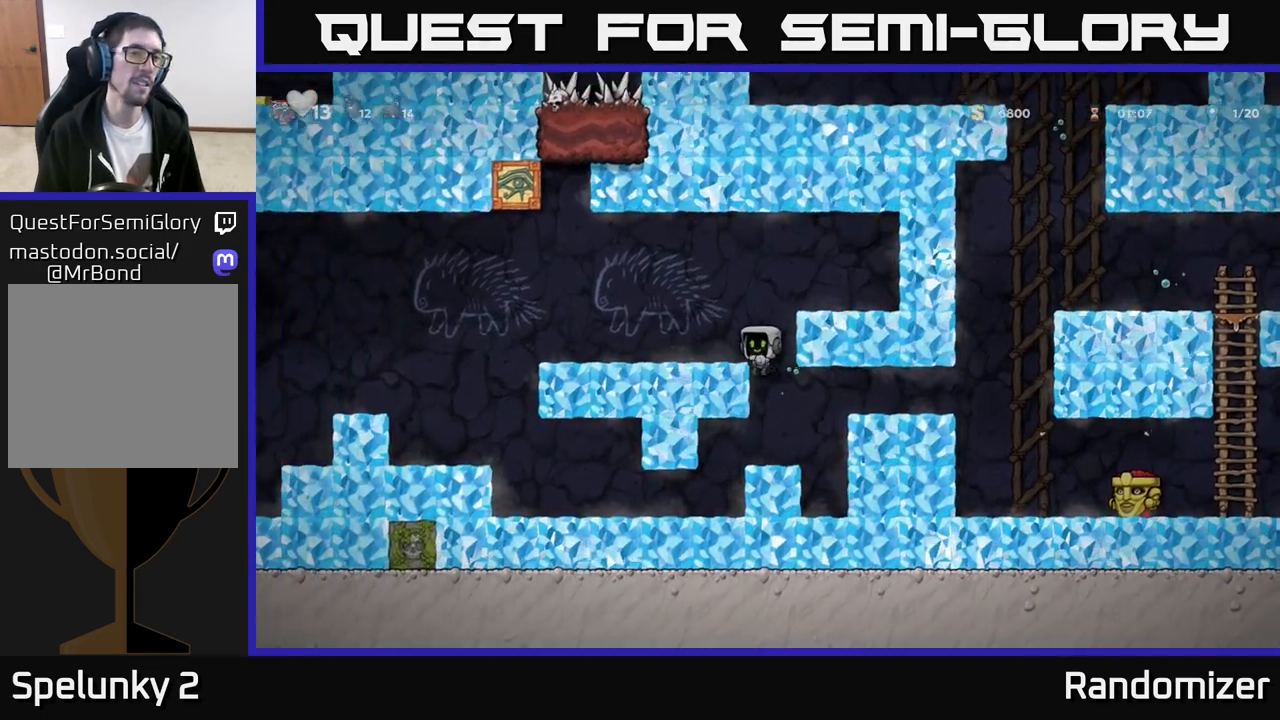
{"buttons": [], "left_stick": "left", "events": [[100, "A", "up"]]}
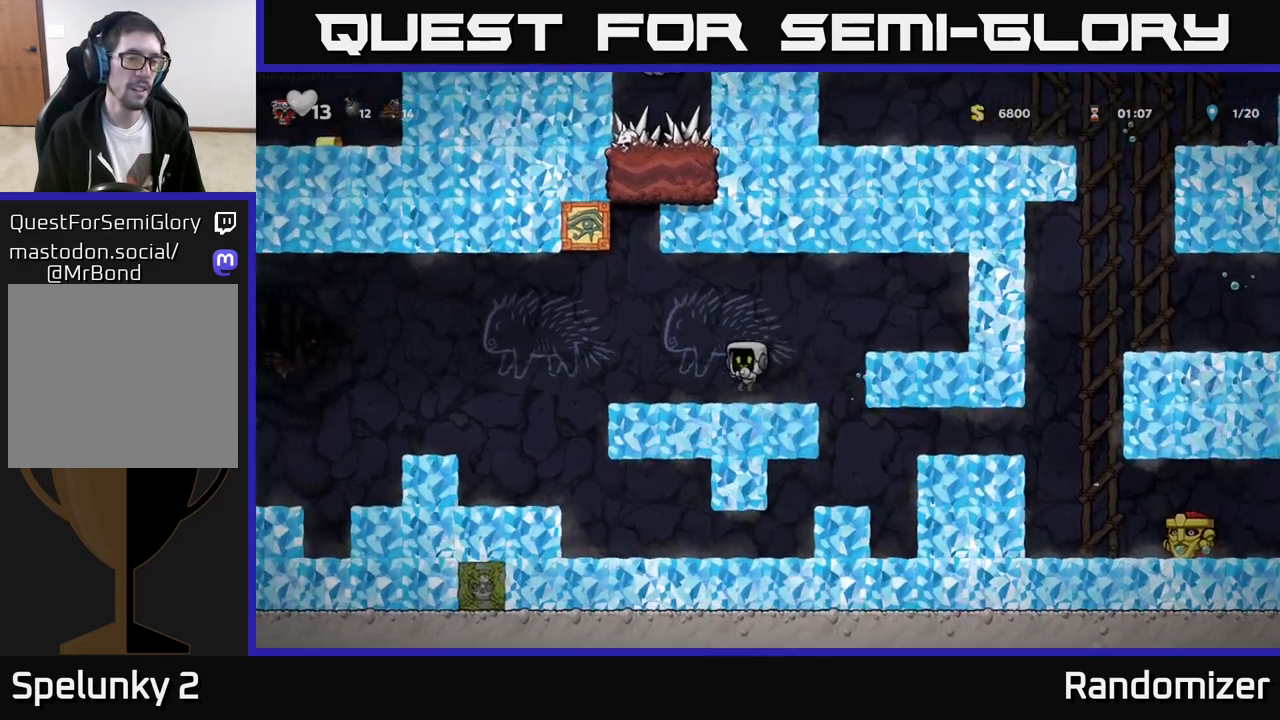
{"buttons": [], "left_stick": "left", "events": [[117, "A", "down"], [217, "A", "up"]]}
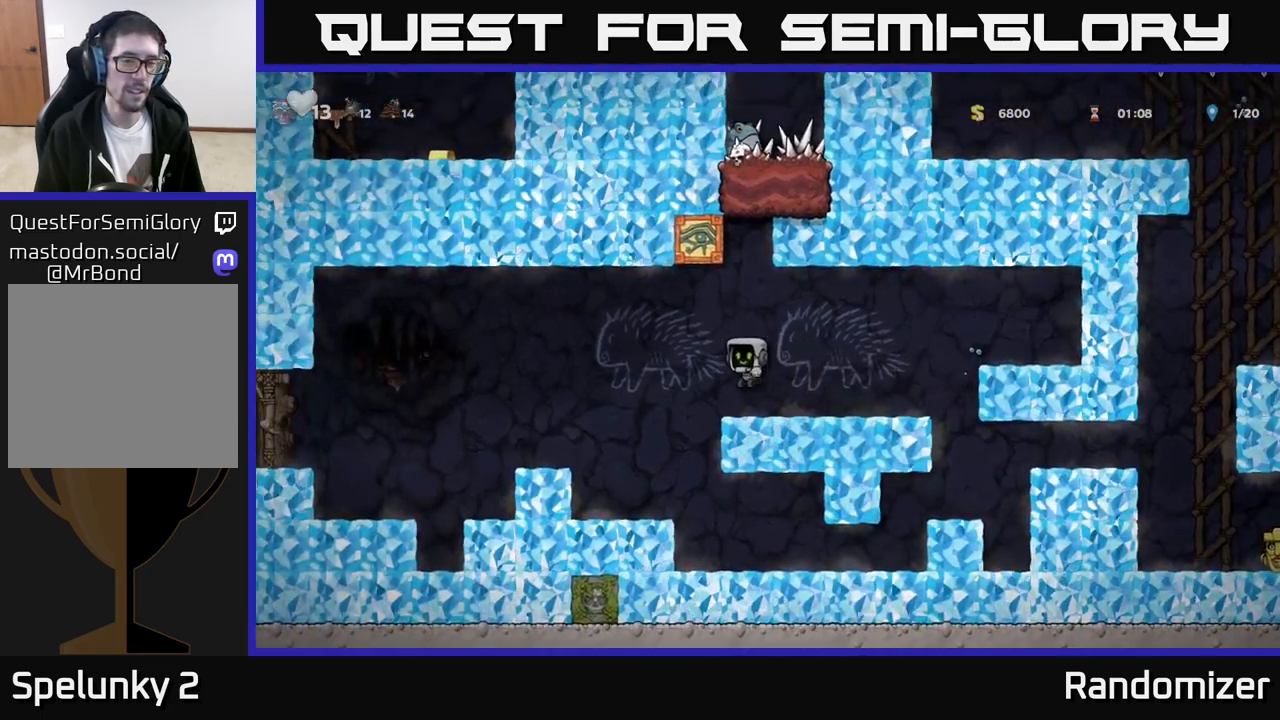
{"buttons": [], "left_stick": "left", "events": [[233, "A", "down"], [300, "A", "up"]]}
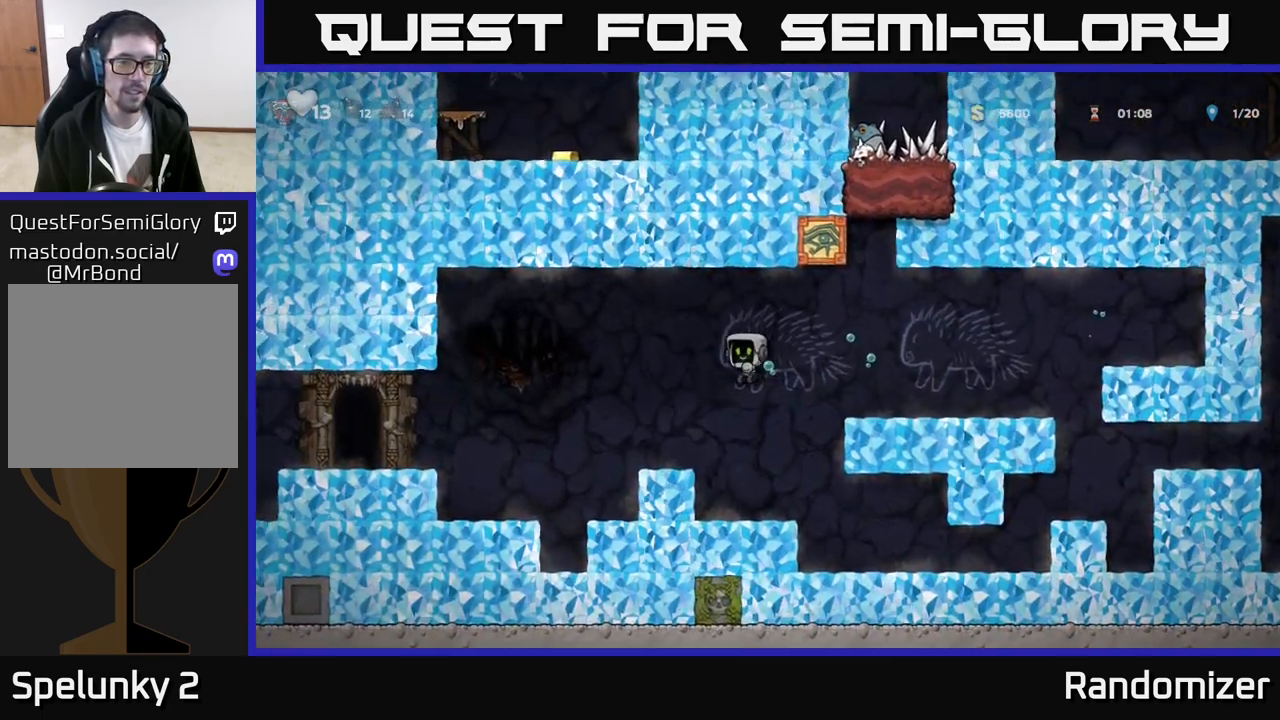
{"buttons": [], "left_stick": "left", "events": [[383, "A", "down"], [450, "A", "up"]]}
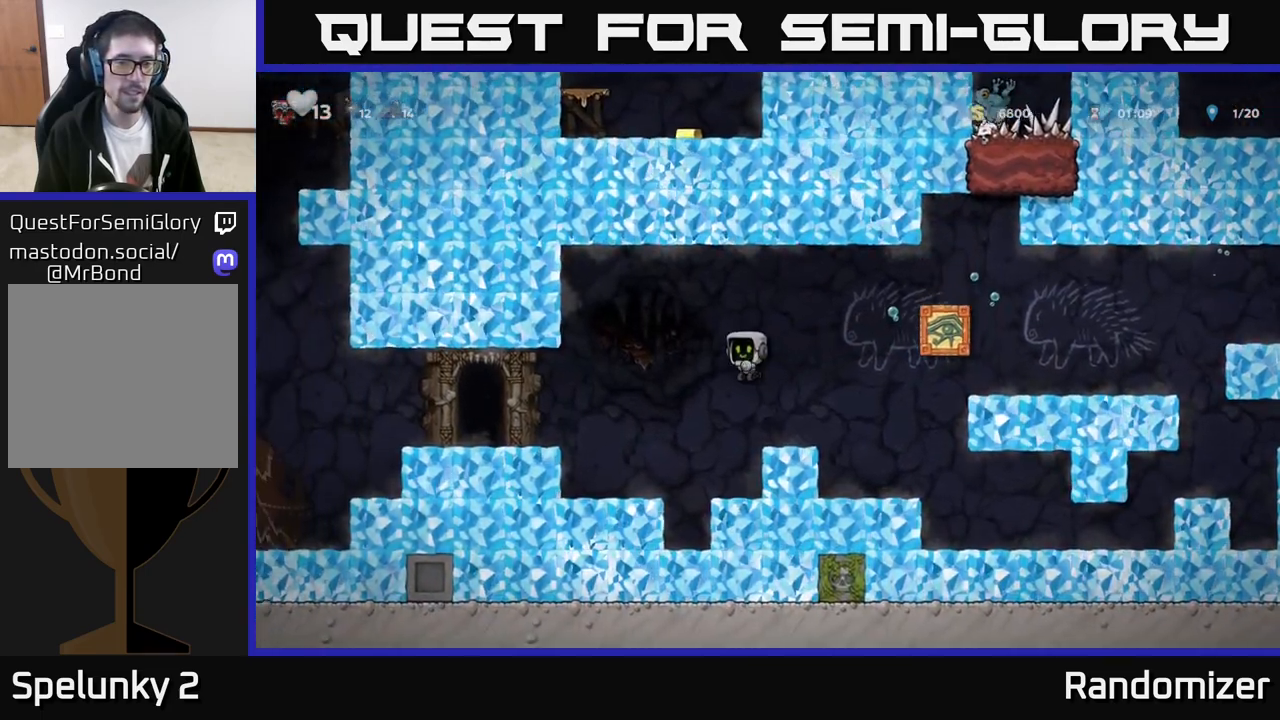
{"buttons": [], "left_stick": "left", "events": []}
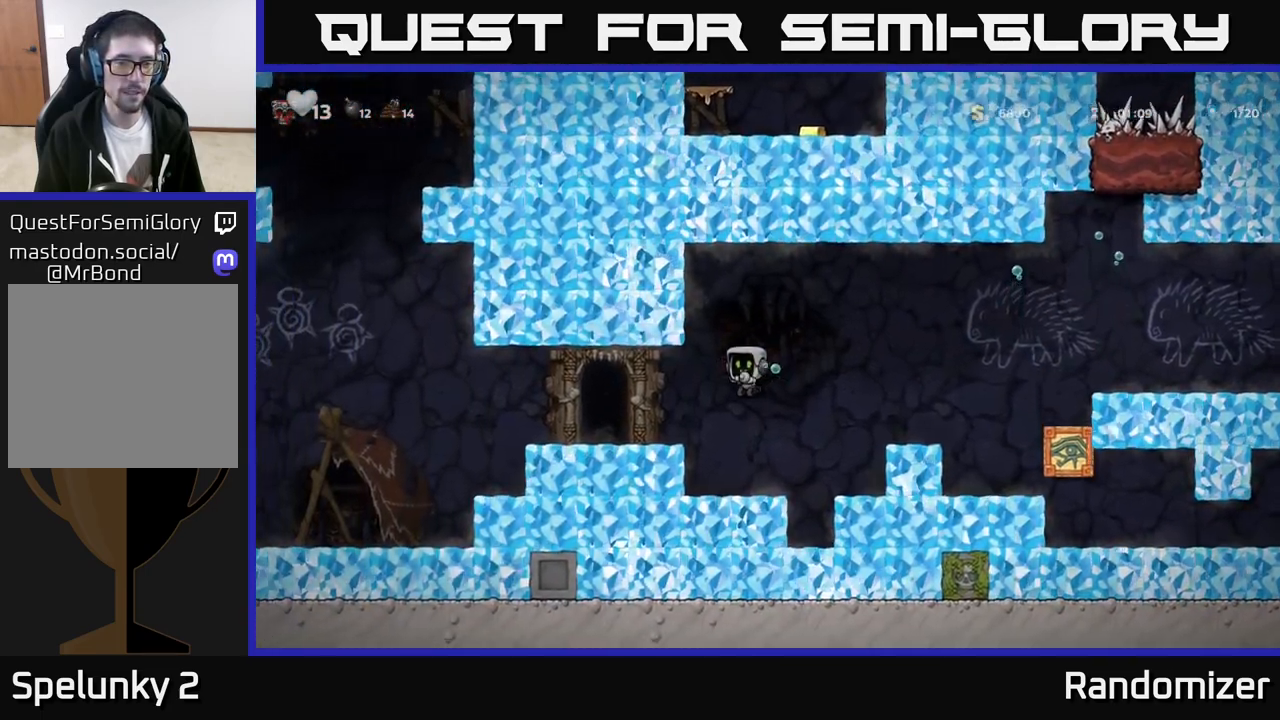
{"buttons": ["L2"], "left_stick": "left", "events": [[500, "L2", "down"]]}
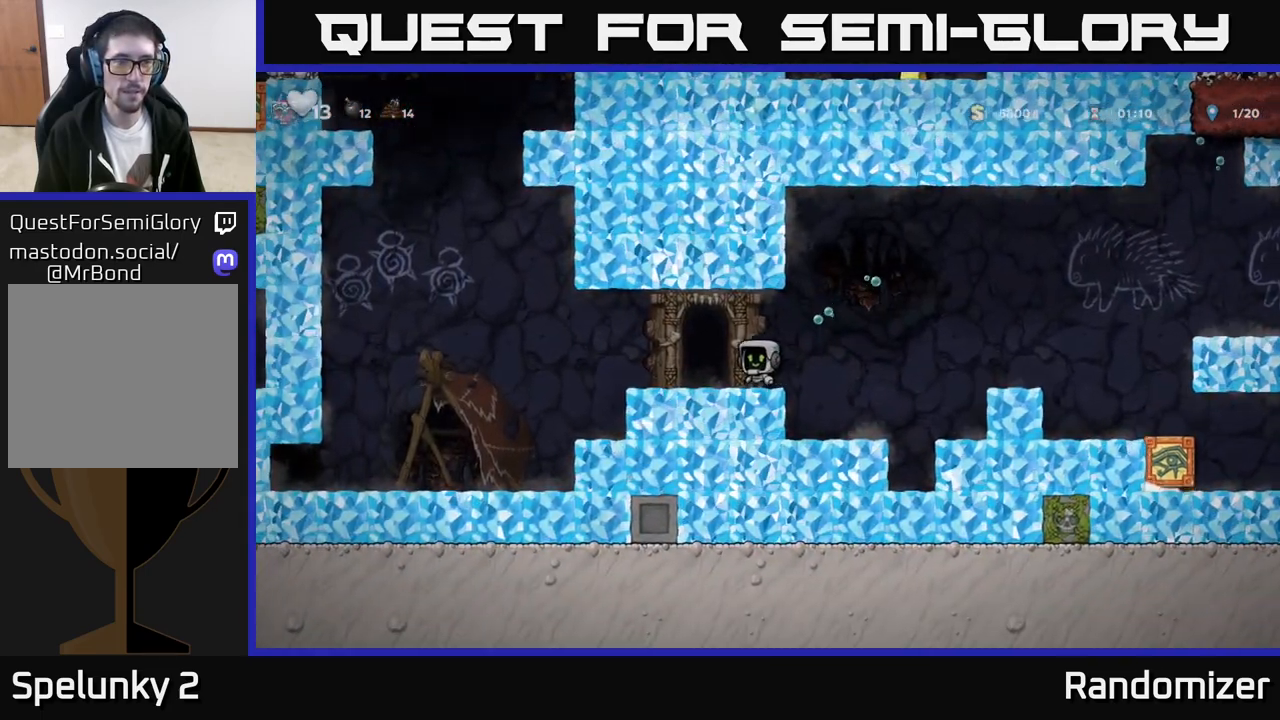
{"buttons": [], "left_stick": "center", "events": [[17, "left_stick", "center"], [100, "L2", "up"], [183, "L2", "down"], [283, "L2", "up"], [367, "L2", "down"], [433, "L2", "up"]]}
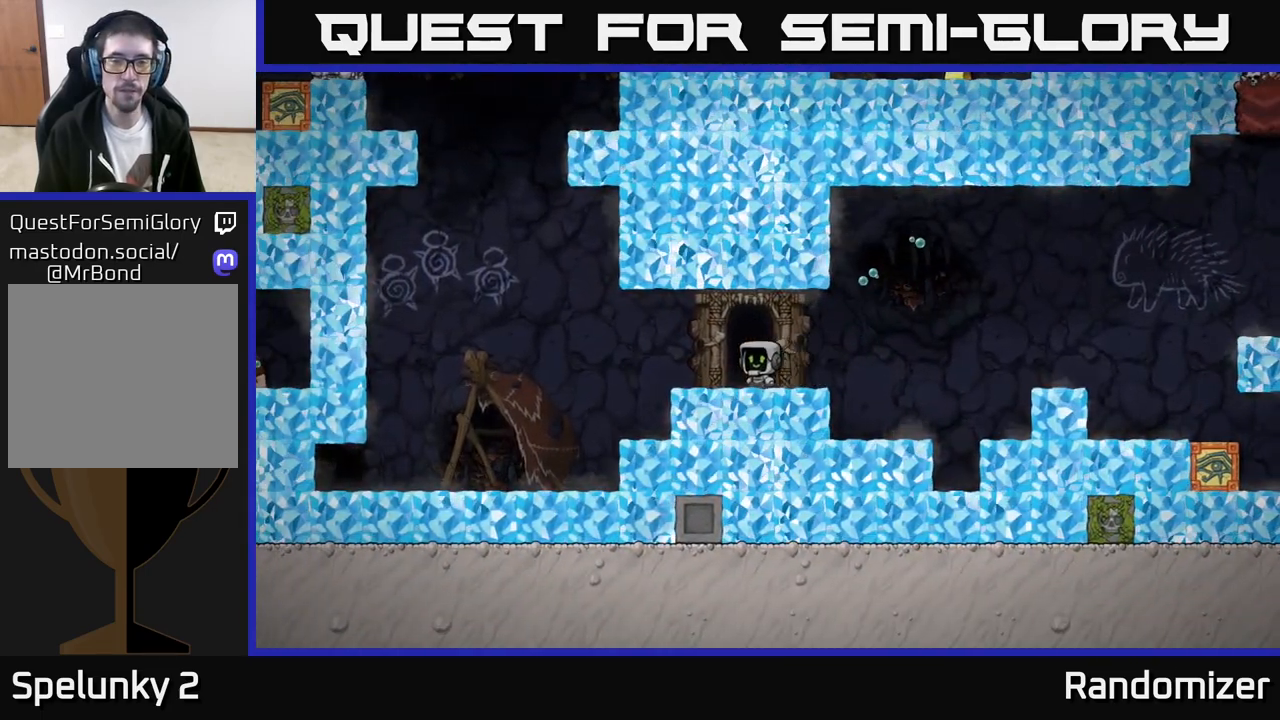
{"buttons": [], "left_stick": "center", "events": []}
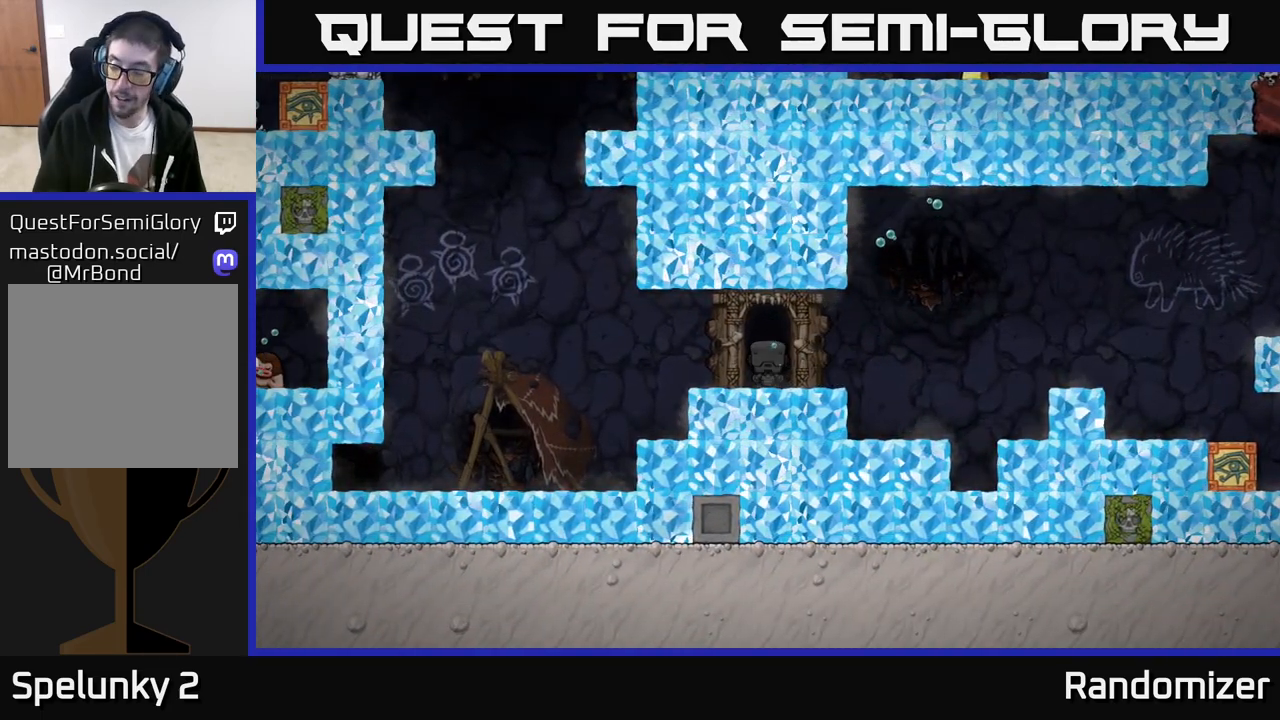
{"buttons": [], "left_stick": "center", "events": []}
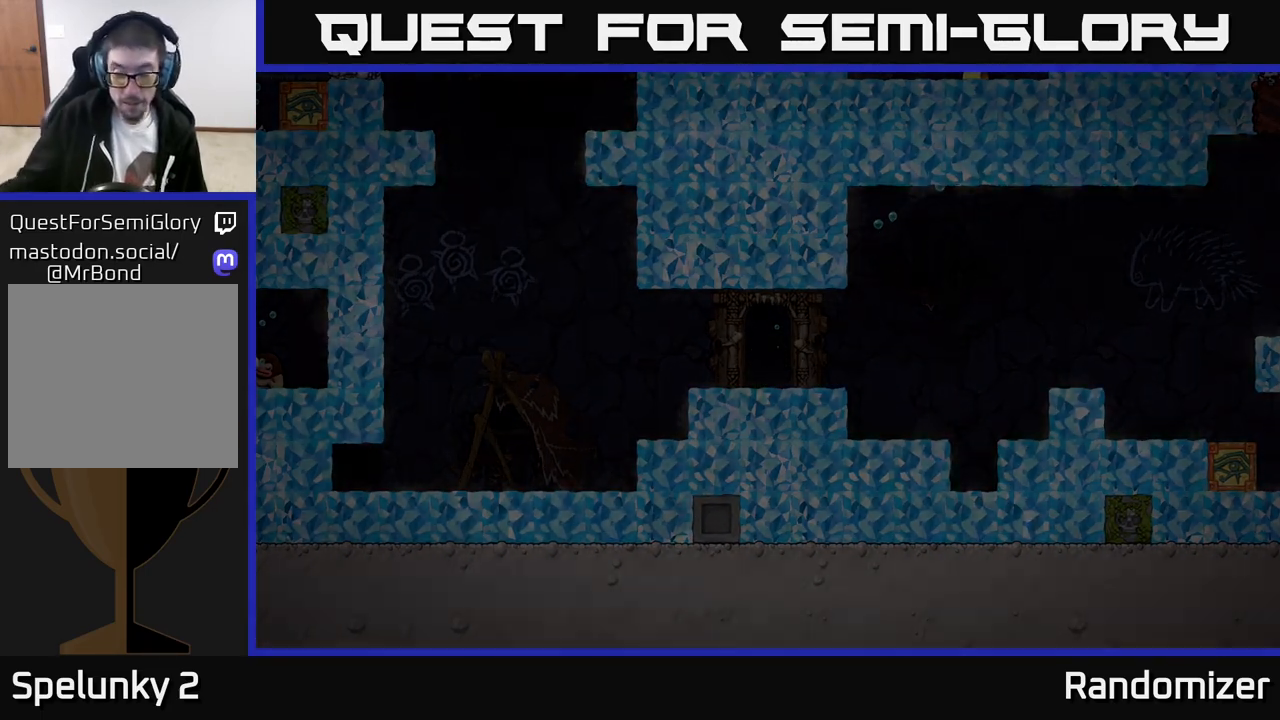
{"buttons": [], "left_stick": "center", "events": []}
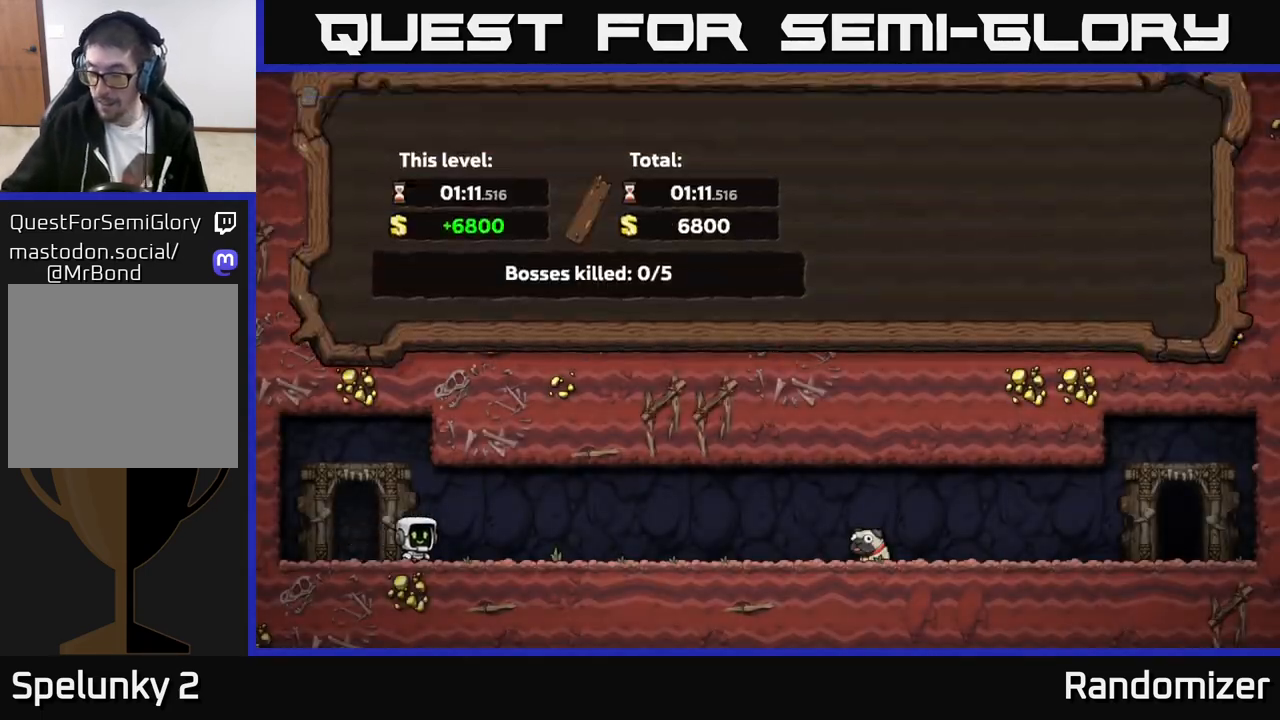
{"buttons": [], "left_stick": "center", "events": []}
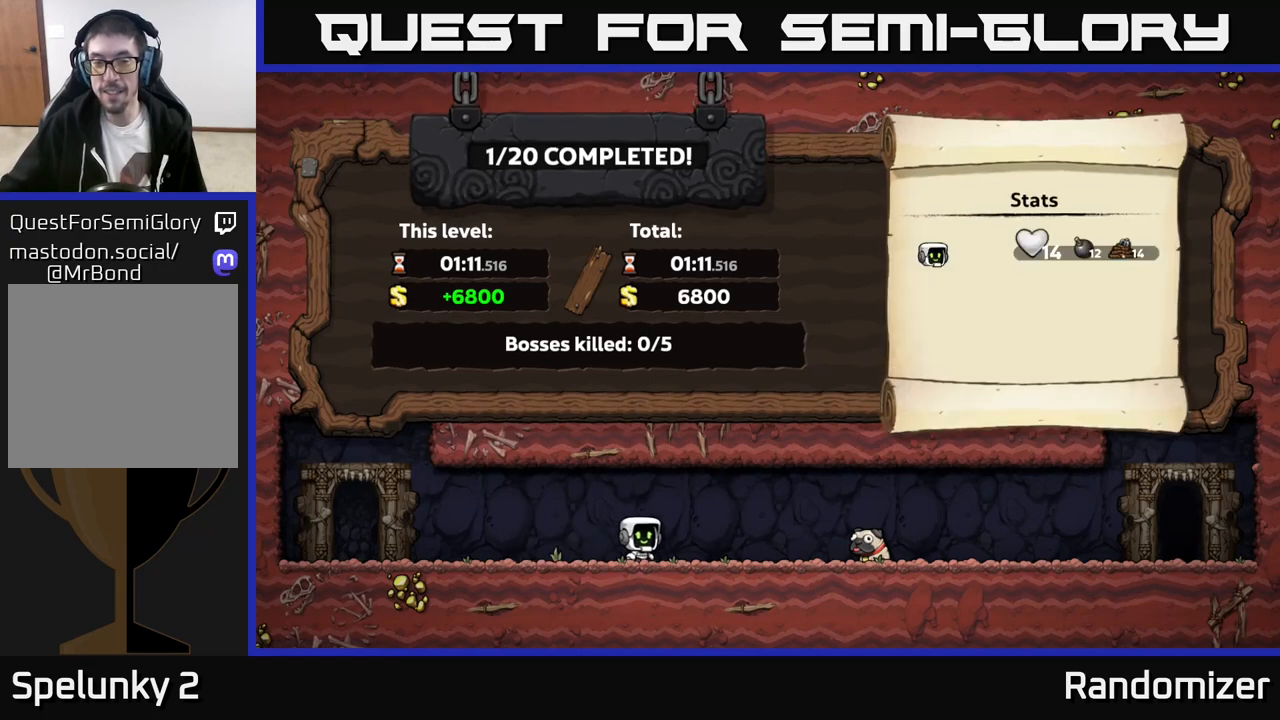
{"buttons": [], "left_stick": "center", "events": []}
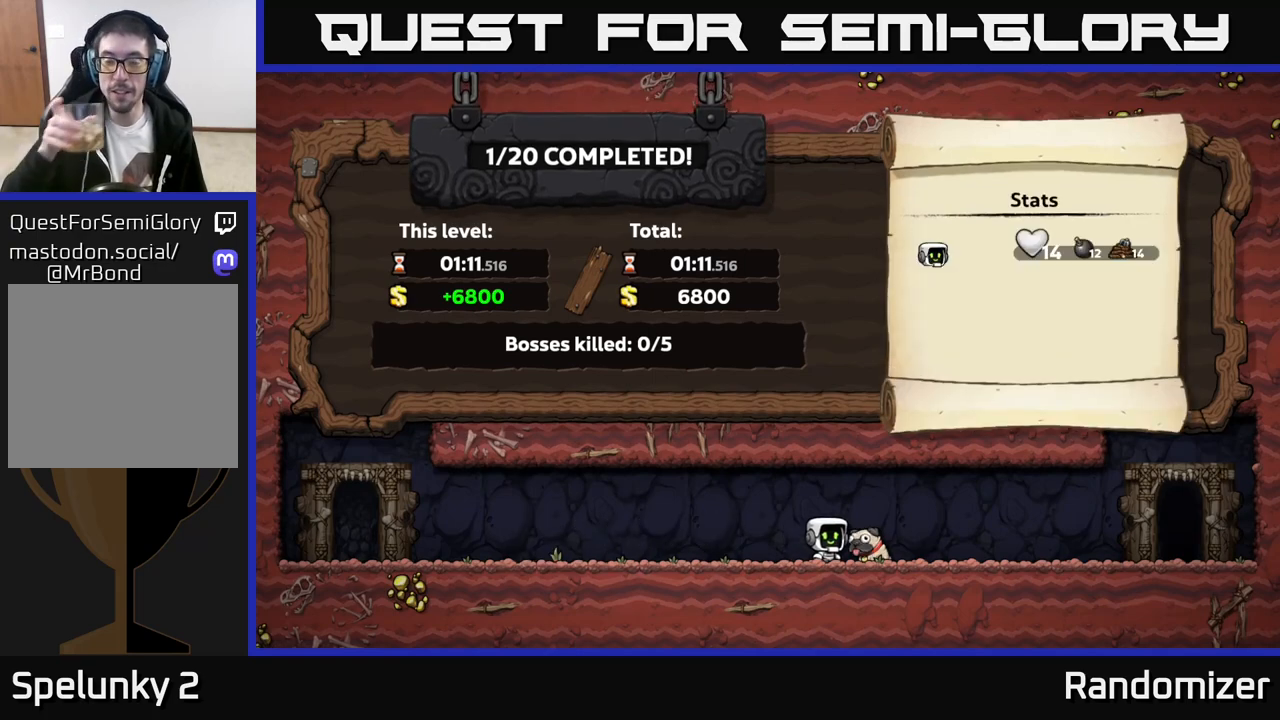
{"buttons": [], "left_stick": "center", "events": []}
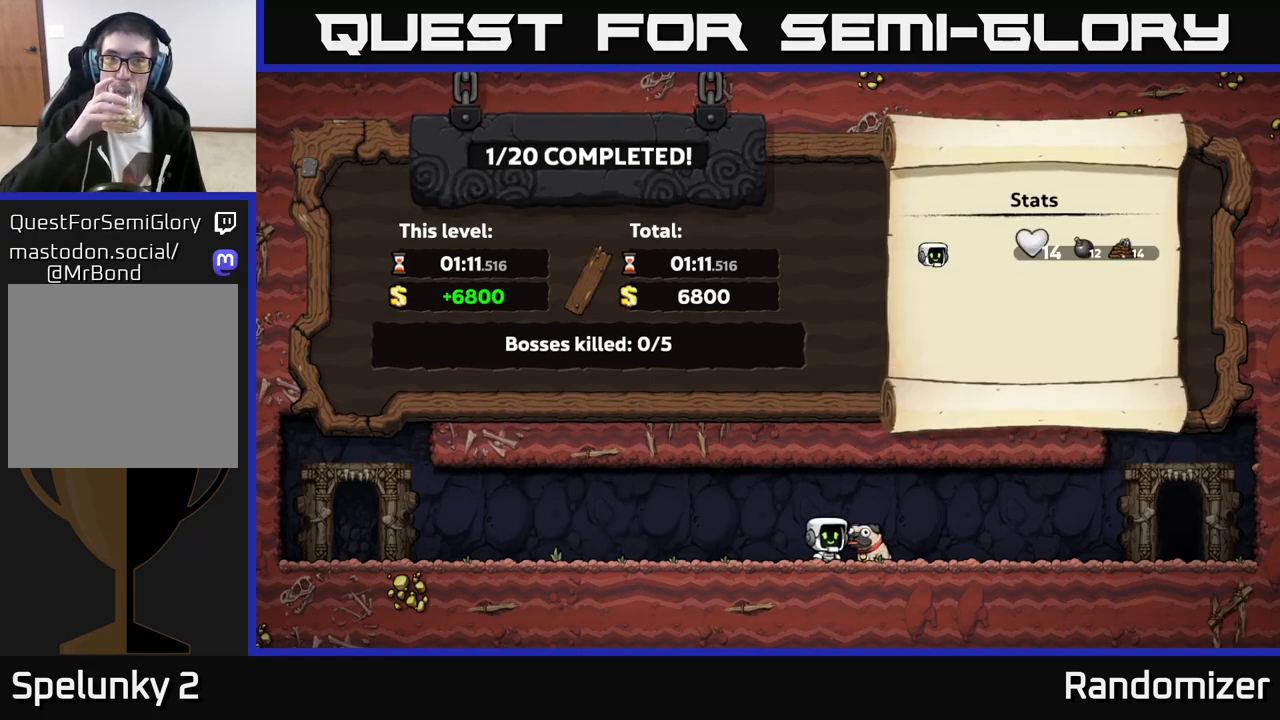
{"buttons": [], "left_stick": "center", "events": []}
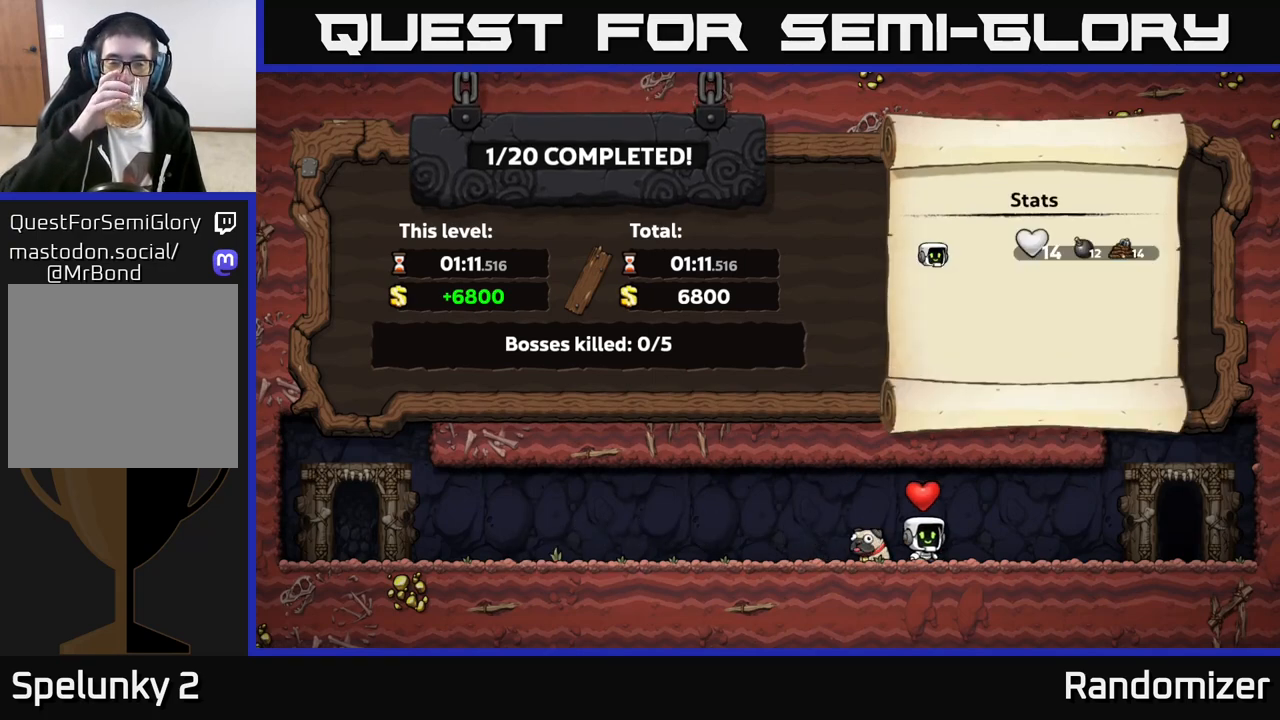
{"buttons": [], "left_stick": "center", "events": []}
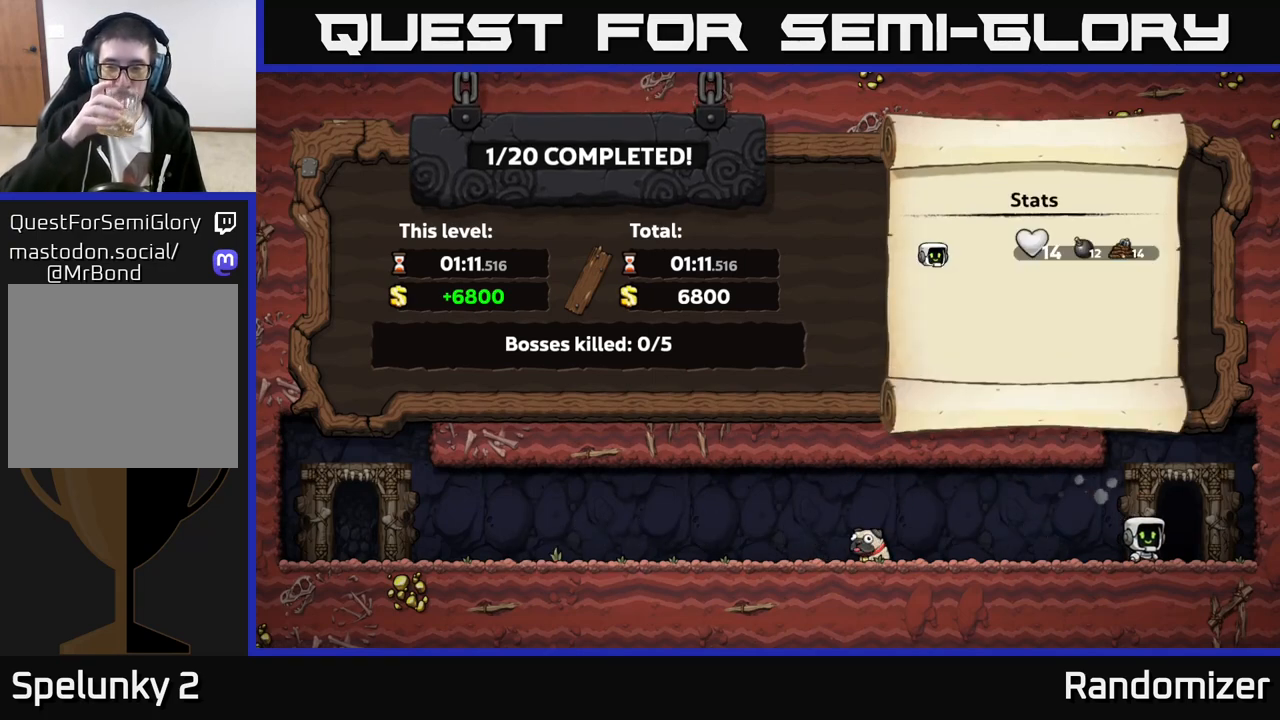
{"buttons": [], "left_stick": "center", "events": []}
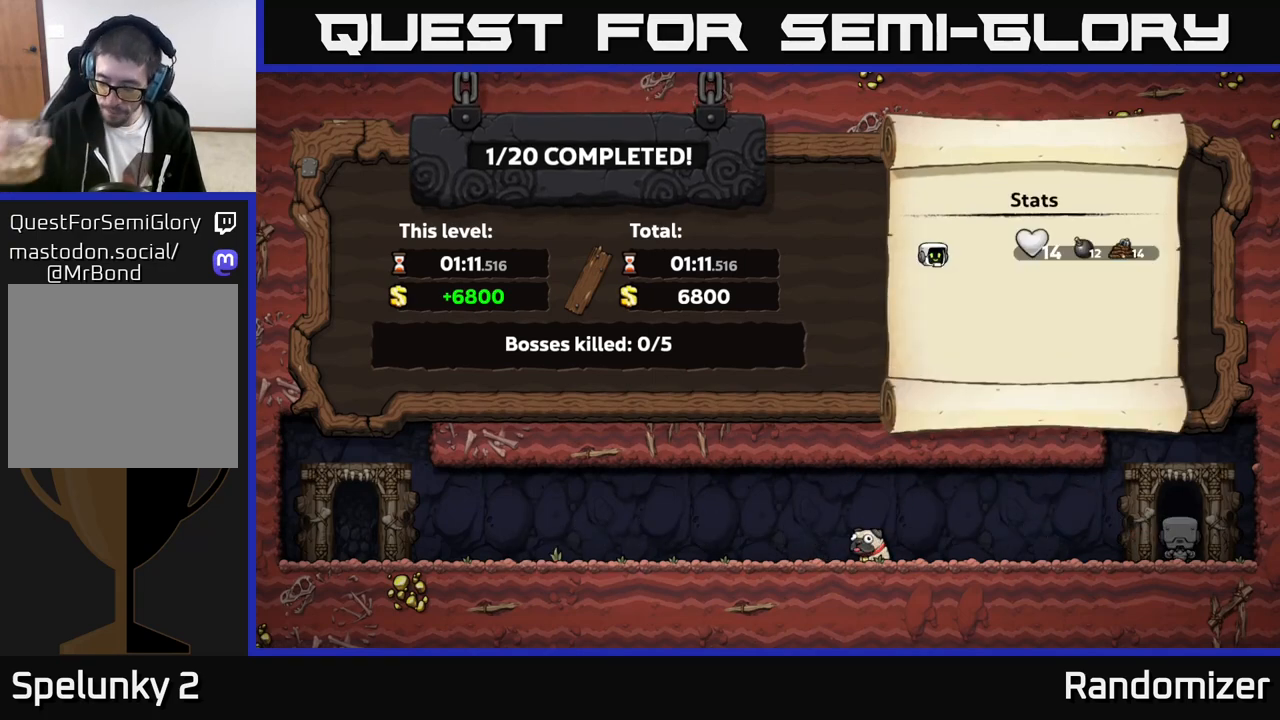
{"buttons": [], "left_stick": "center", "events": []}